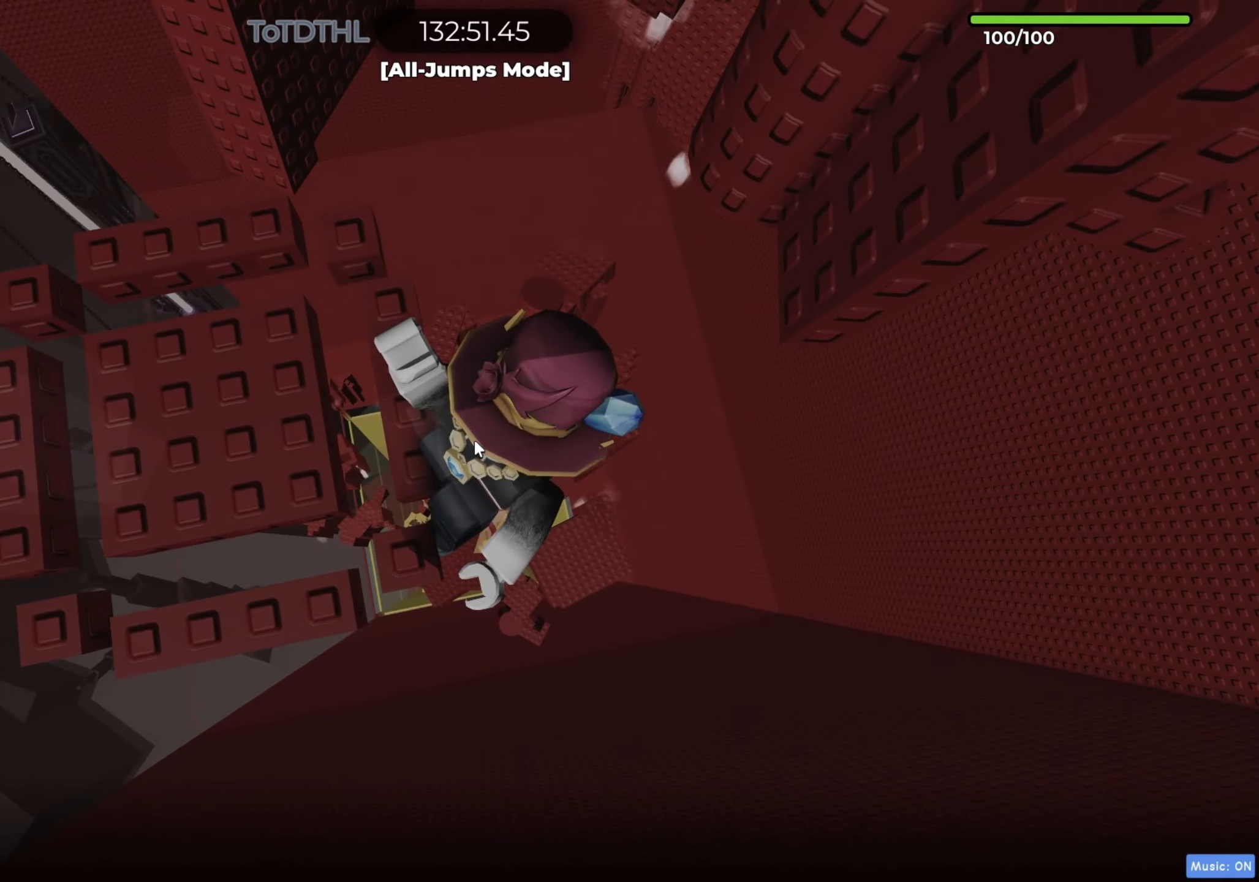
Gameplay with keyboard; each line is a JSON object with the keys held at the frame after it. "events" lists presses ("down") and releases ("up") of "a", "ctrl", "d", "e", "f", "q", "r", "s", "shift", "space", "tab" and "w" between this image and that frame as [ms after this image, input, new state], when the widget could be followed in between. No other keys are recorded. Mouse input is not recorded.
{"keys": ["d"], "events": [[67, "d", "down"], [200, "space", "down"], [250, "shift", "down"], [317, "space", "up"], [450, "shift", "up"]]}
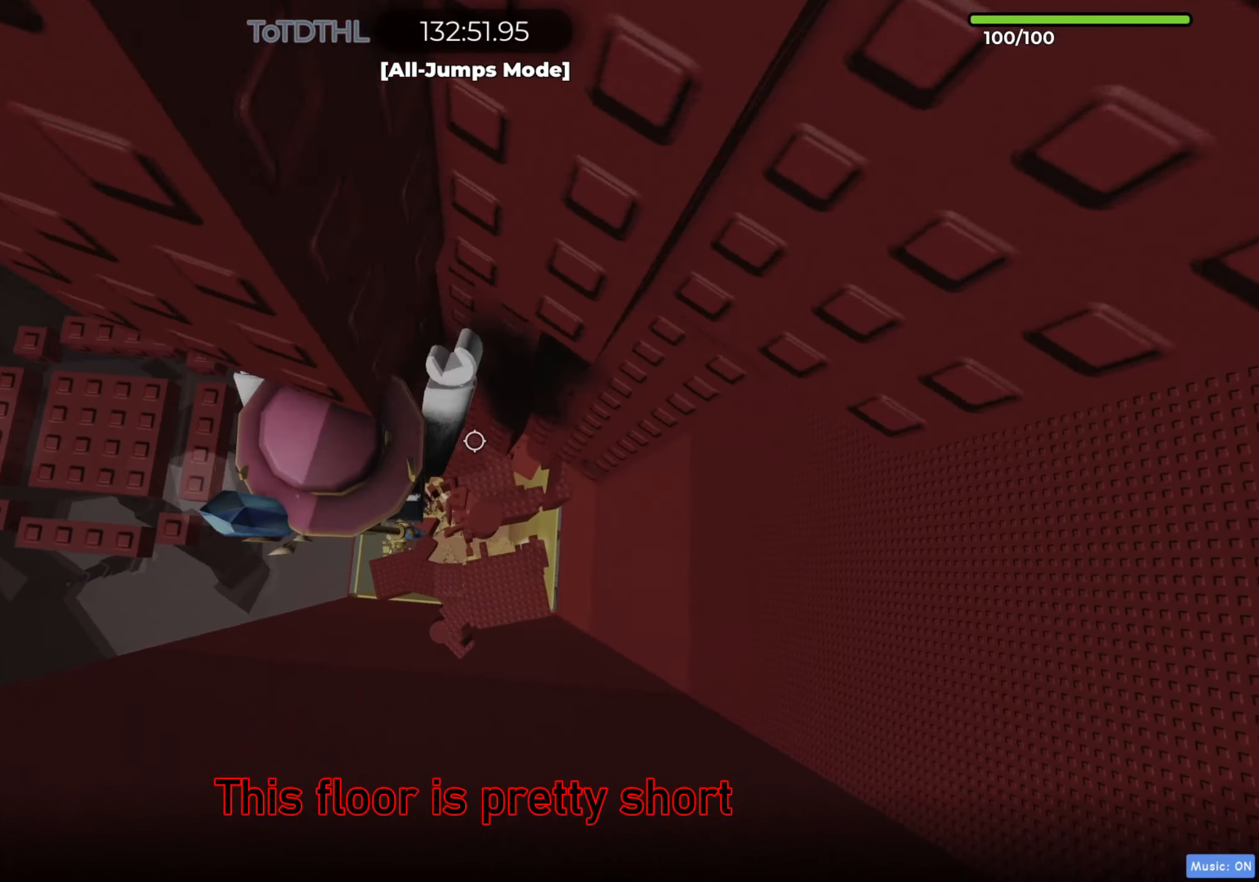
{"keys": ["r", "shift"], "events": [[100, "w", "down"], [300, "d", "up"], [417, "shift", "down"], [467, "r", "down"], [500, "w", "up"]]}
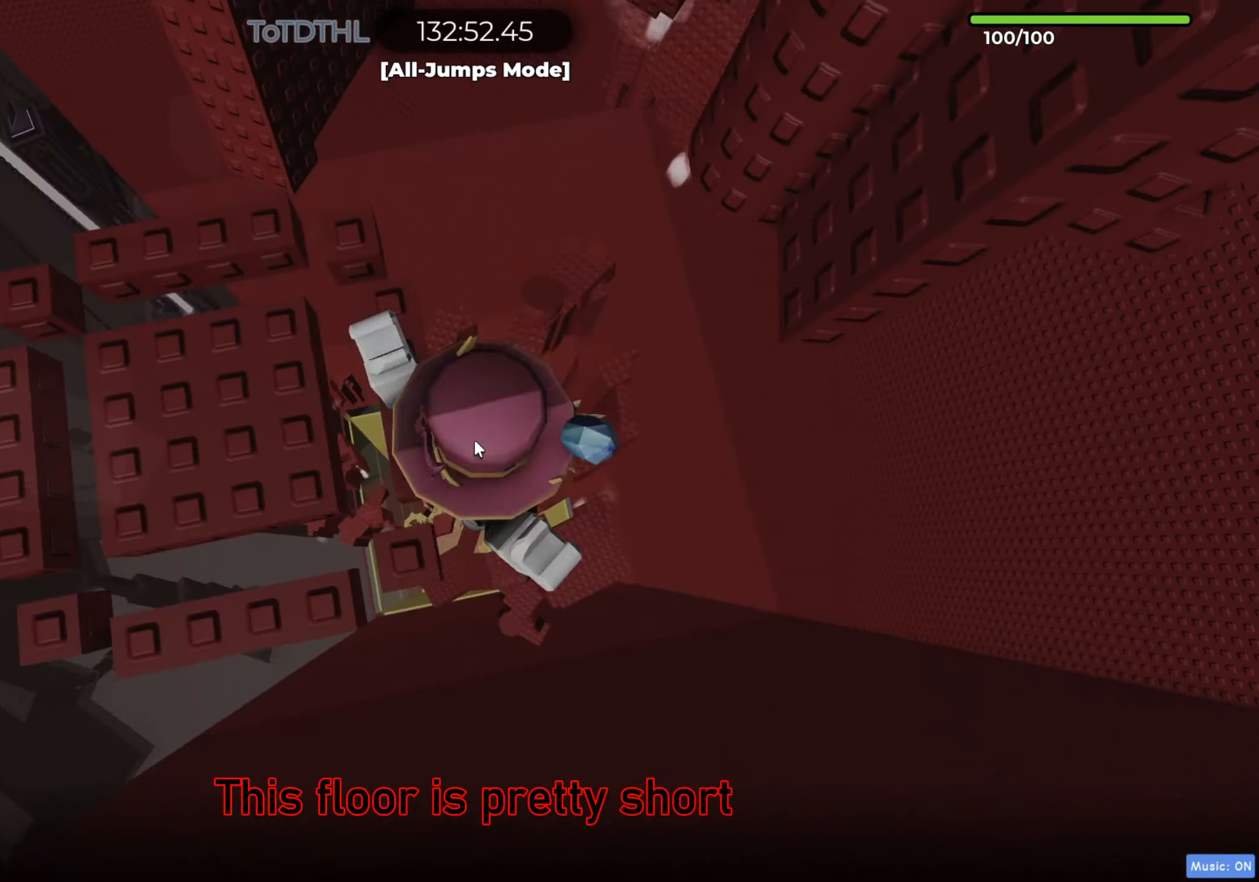
{"keys": [], "events": [[33, "r", "up"], [67, "shift", "up"]]}
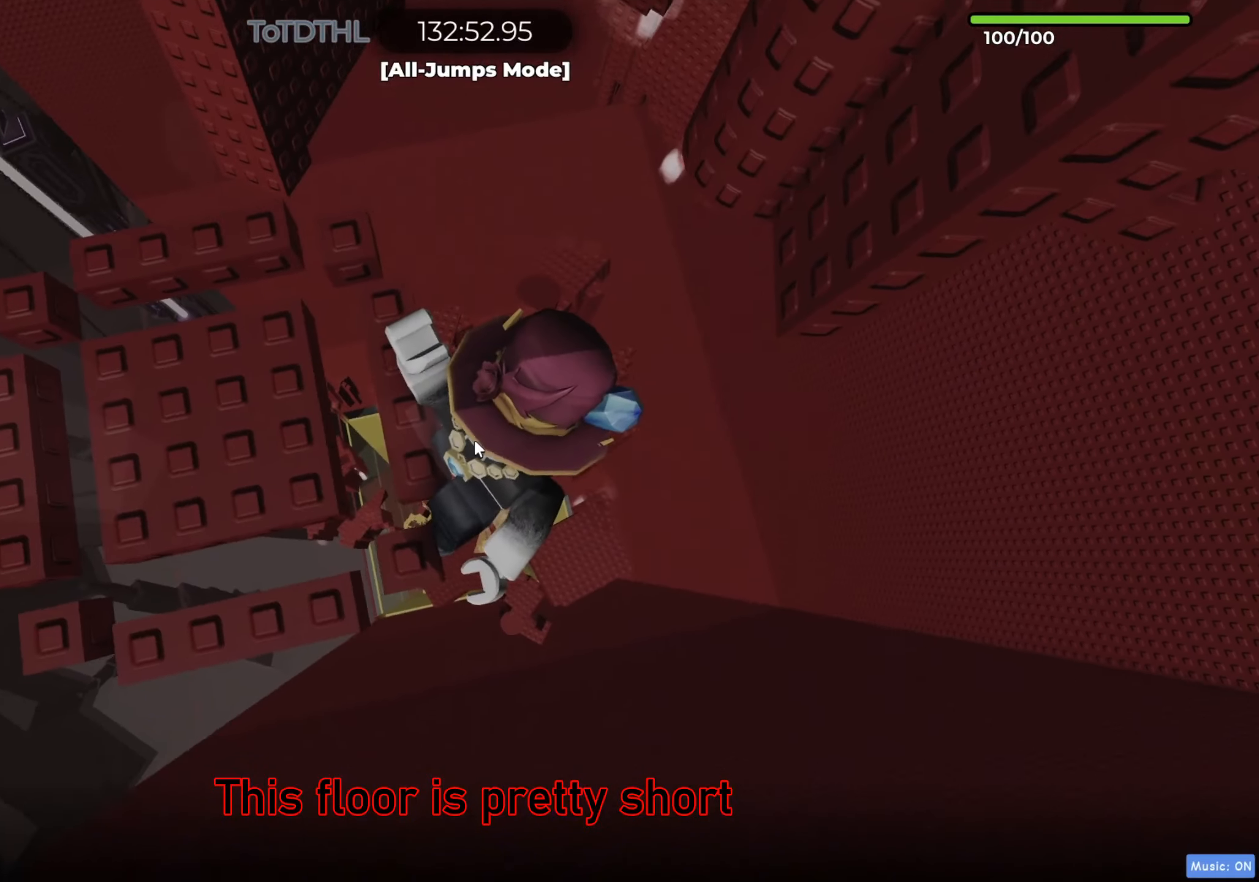
{"keys": ["d"], "events": [[67, "d", "down"], [200, "space", "down"], [217, "shift", "down"], [283, "space", "up"], [383, "shift", "up"]]}
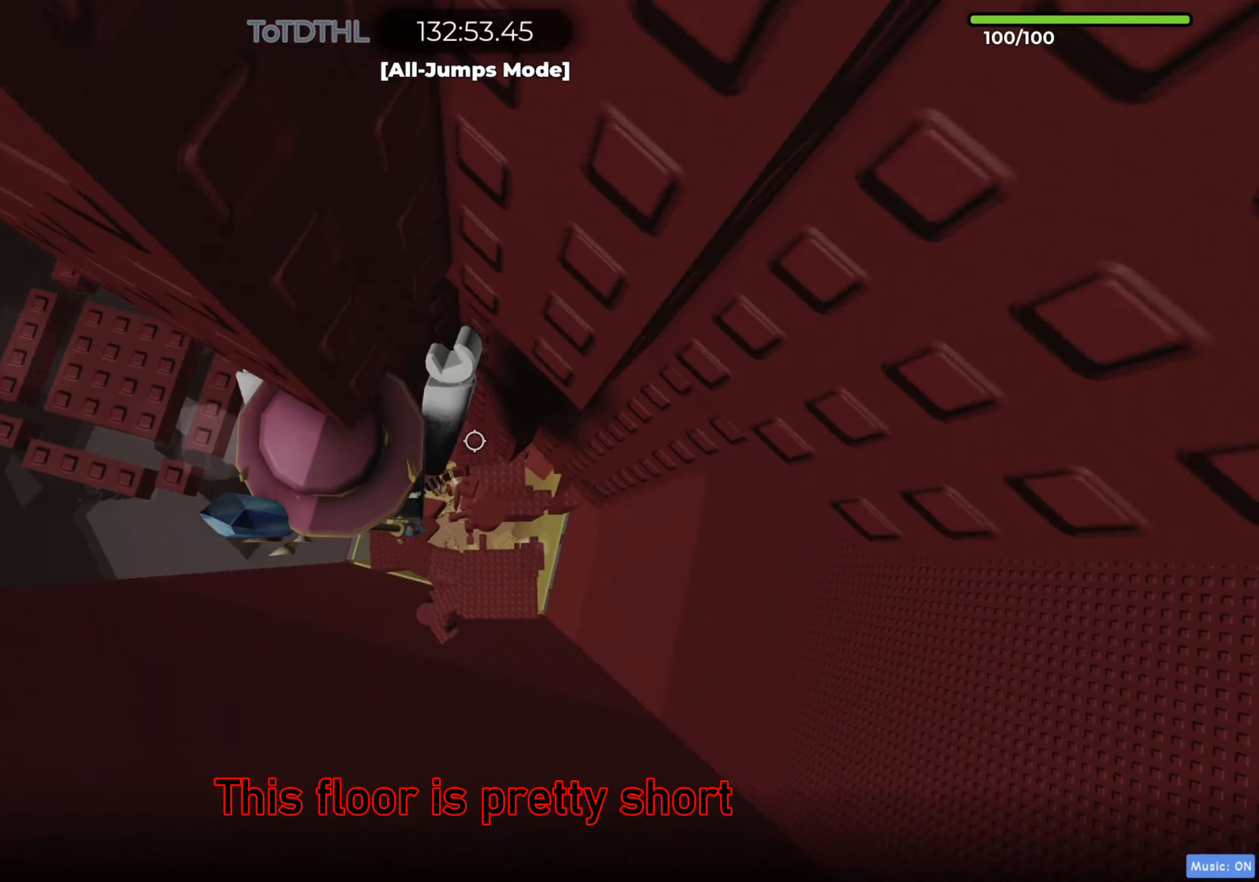
{"keys": ["shift", "w"], "events": [[83, "w", "down"], [333, "d", "up"], [500, "shift", "down"]]}
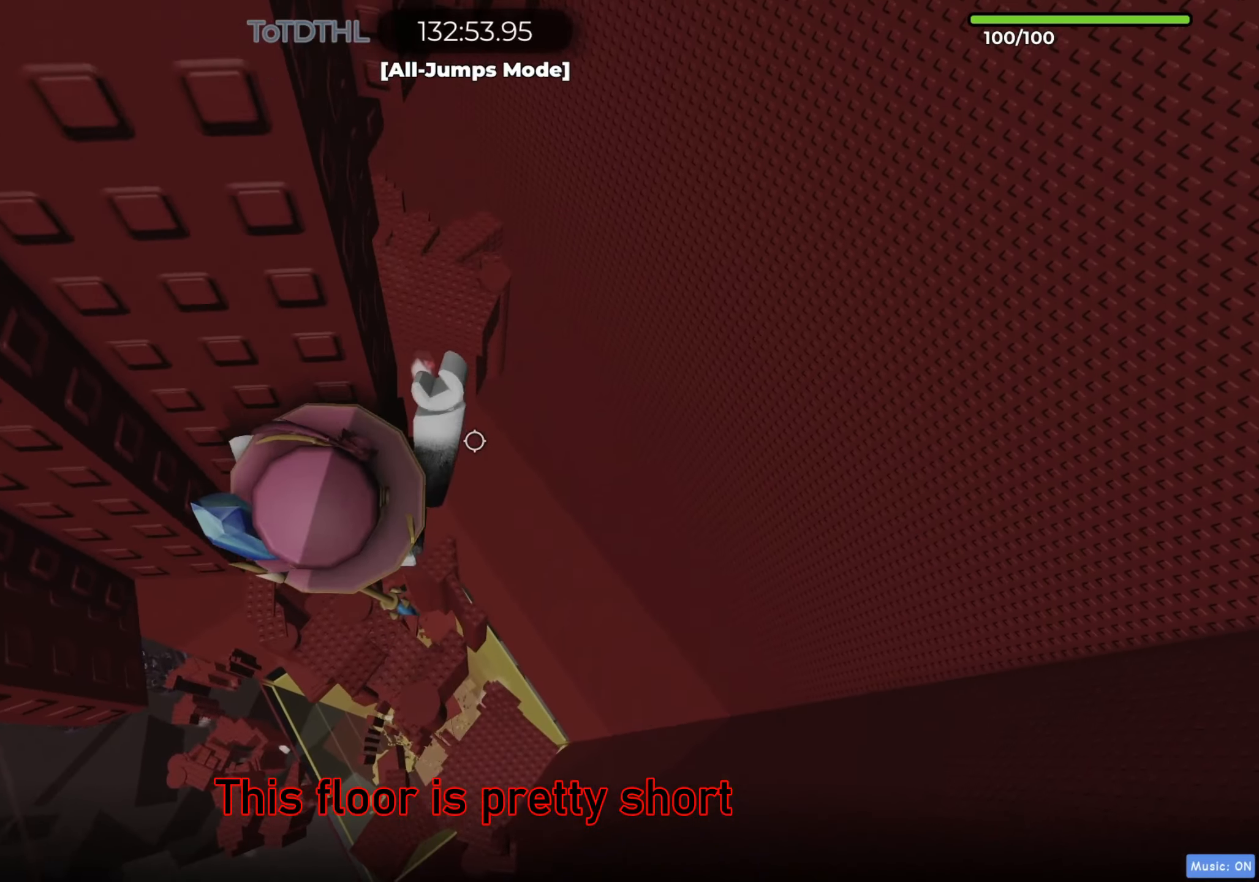
{"keys": ["shift", "w"], "events": [[133, "shift", "up"], [267, "f", "down"], [367, "f", "up"], [500, "shift", "down"]]}
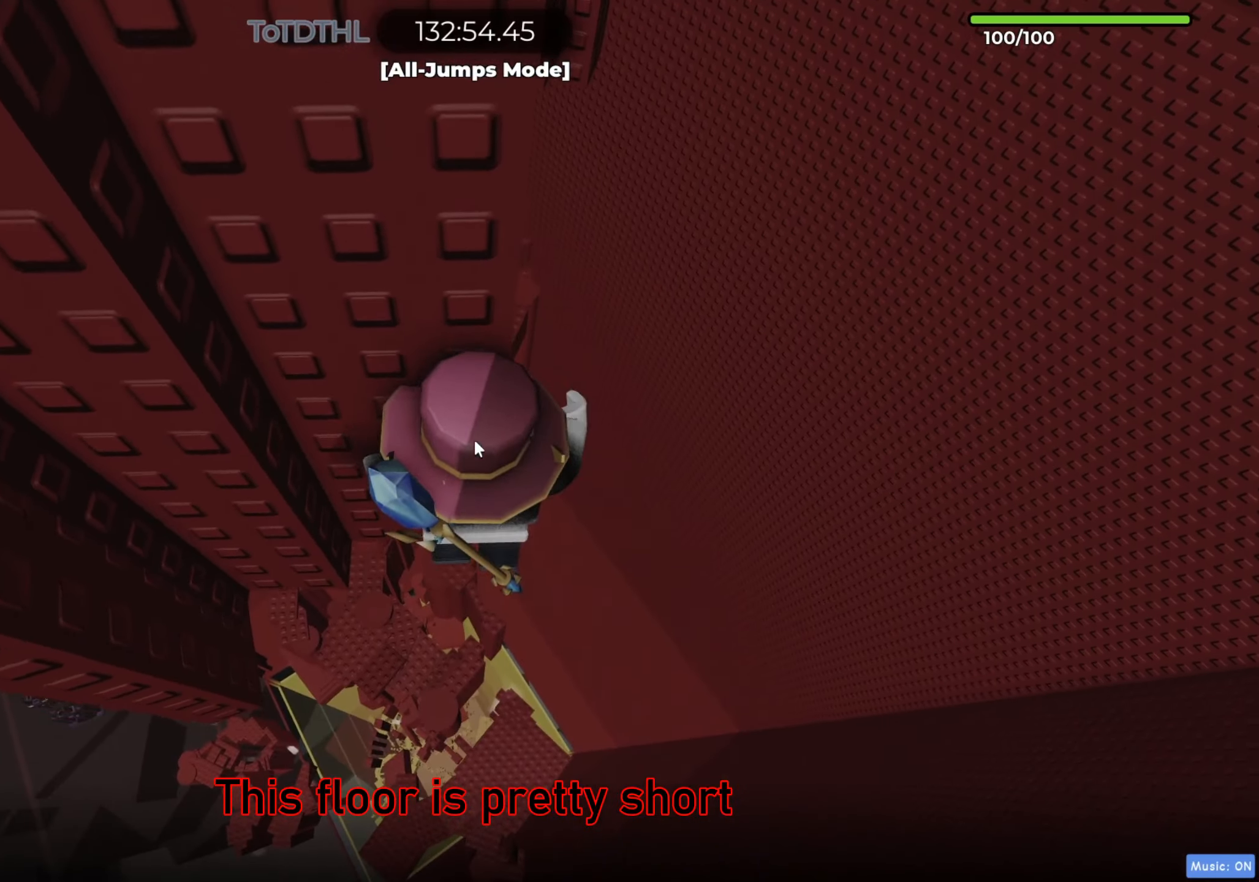
{"keys": [], "events": [[117, "d", "down"], [133, "shift", "up"], [400, "d", "up"], [467, "w", "up"]]}
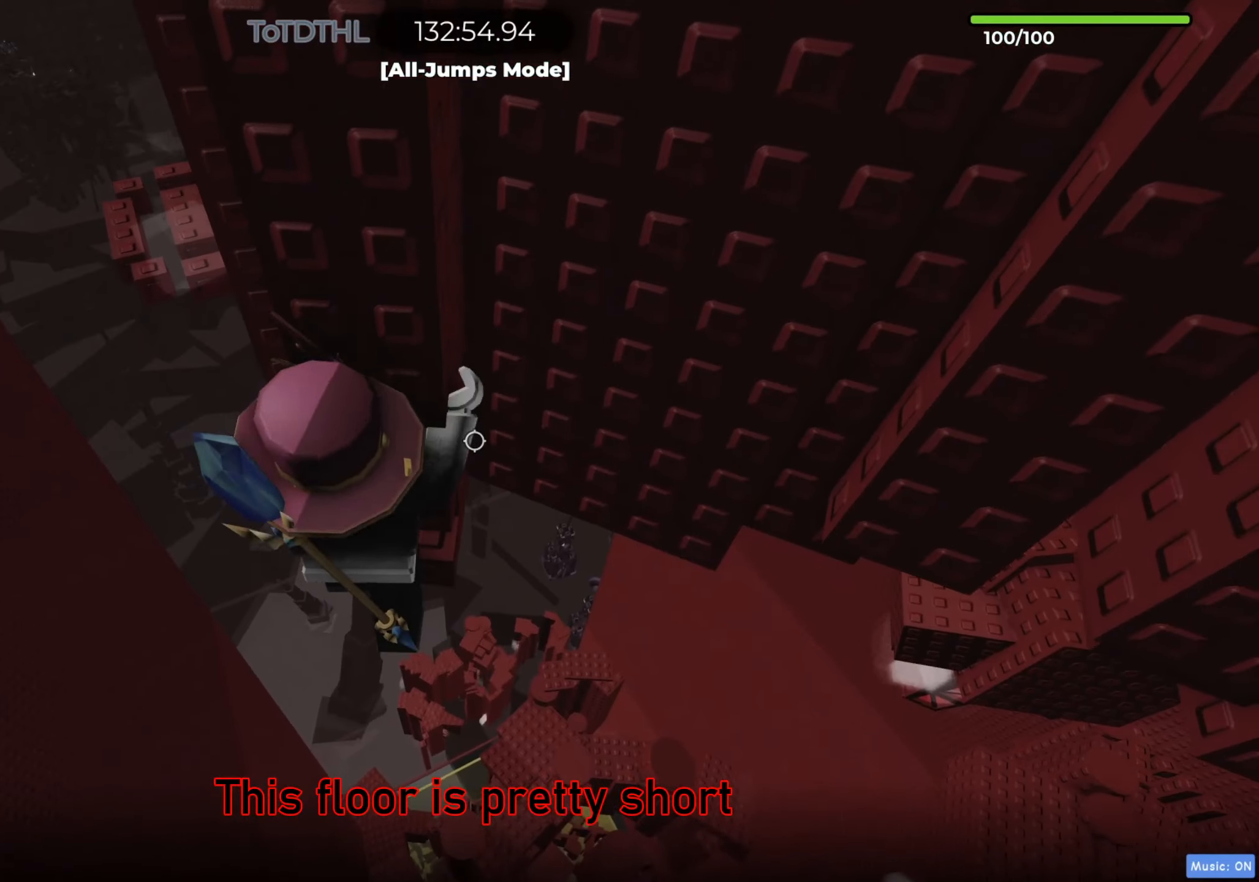
{"keys": ["d", "w"], "events": [[233, "f", "down"], [300, "f", "up"], [467, "w", "down"], [500, "d", "down"]]}
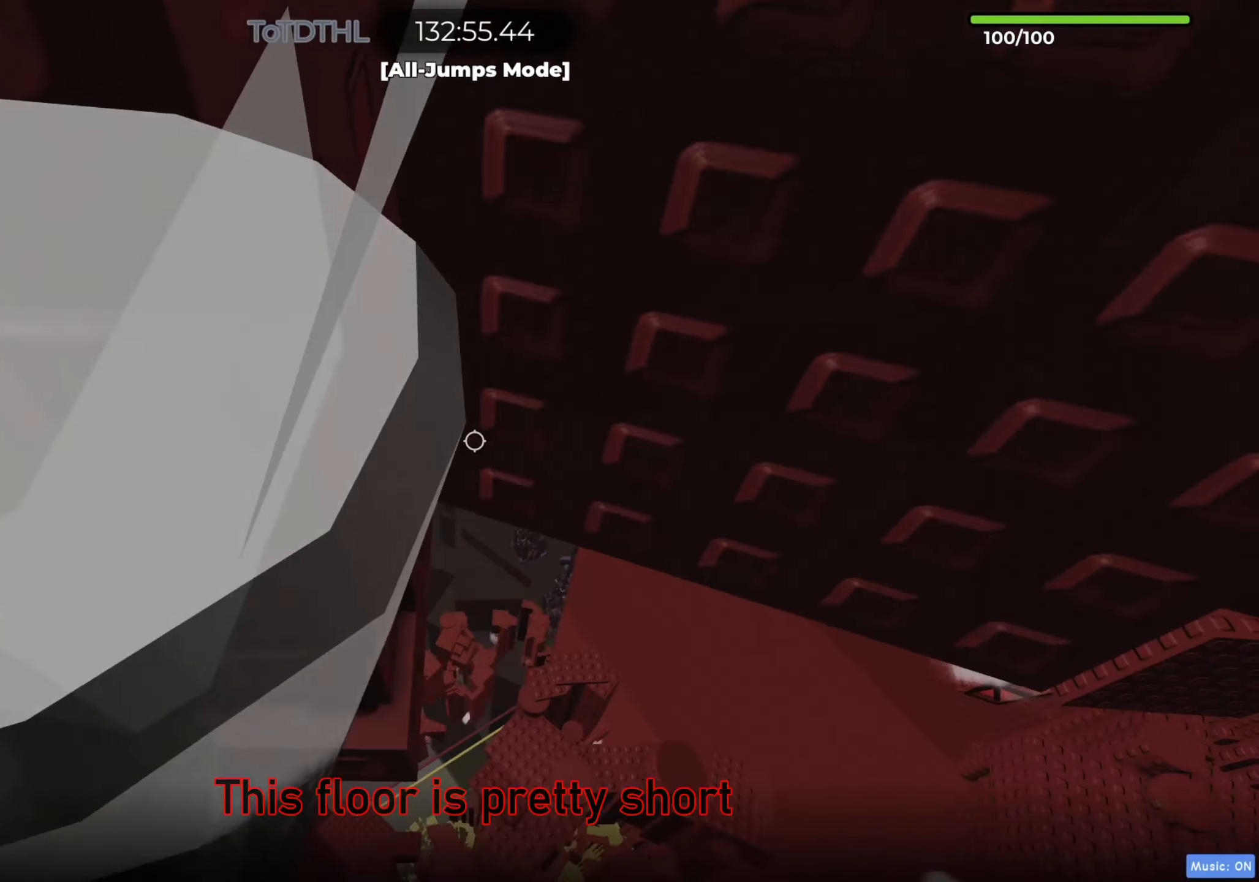
{"keys": ["w"], "events": [[67, "d", "up"]]}
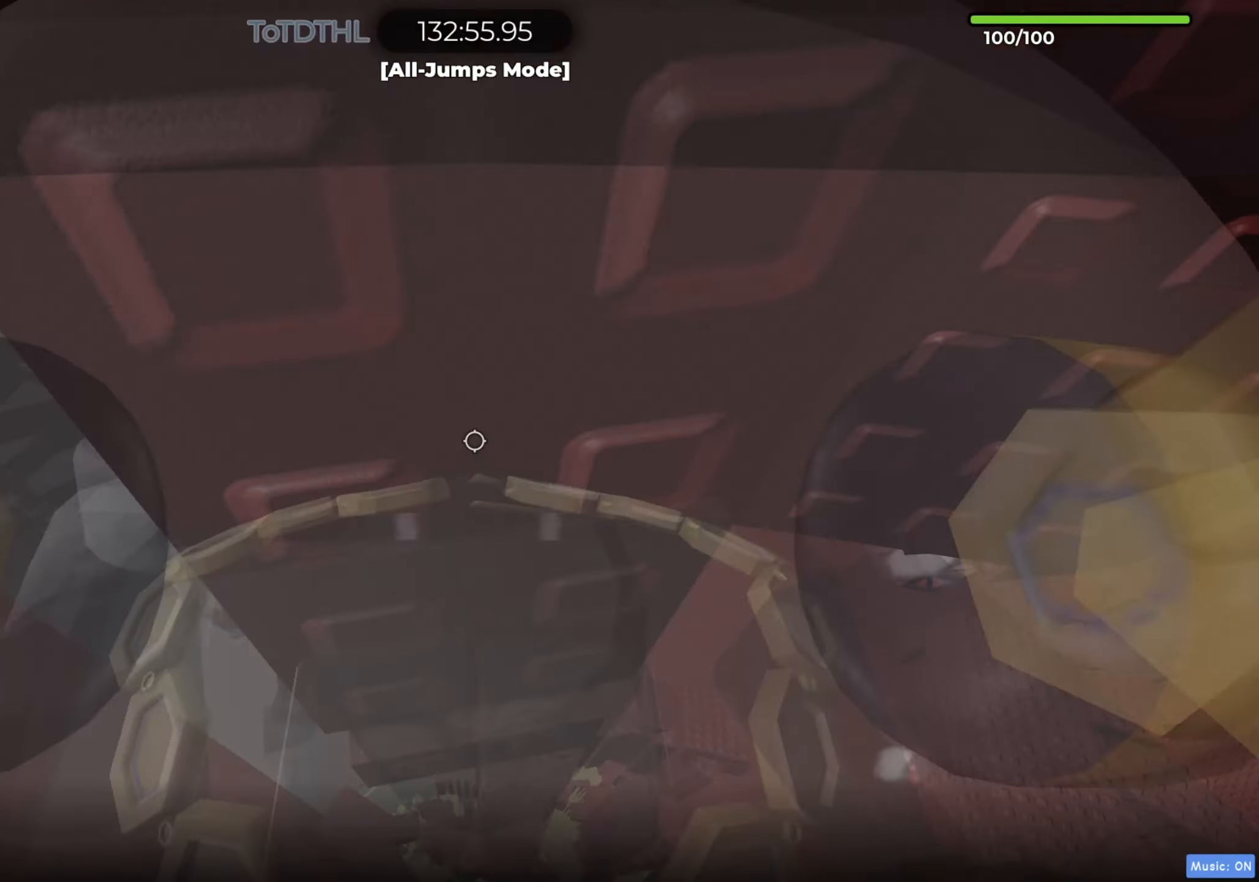
{"keys": ["d", "w"], "events": [[167, "f", "down"], [233, "f", "up"], [433, "d", "down"]]}
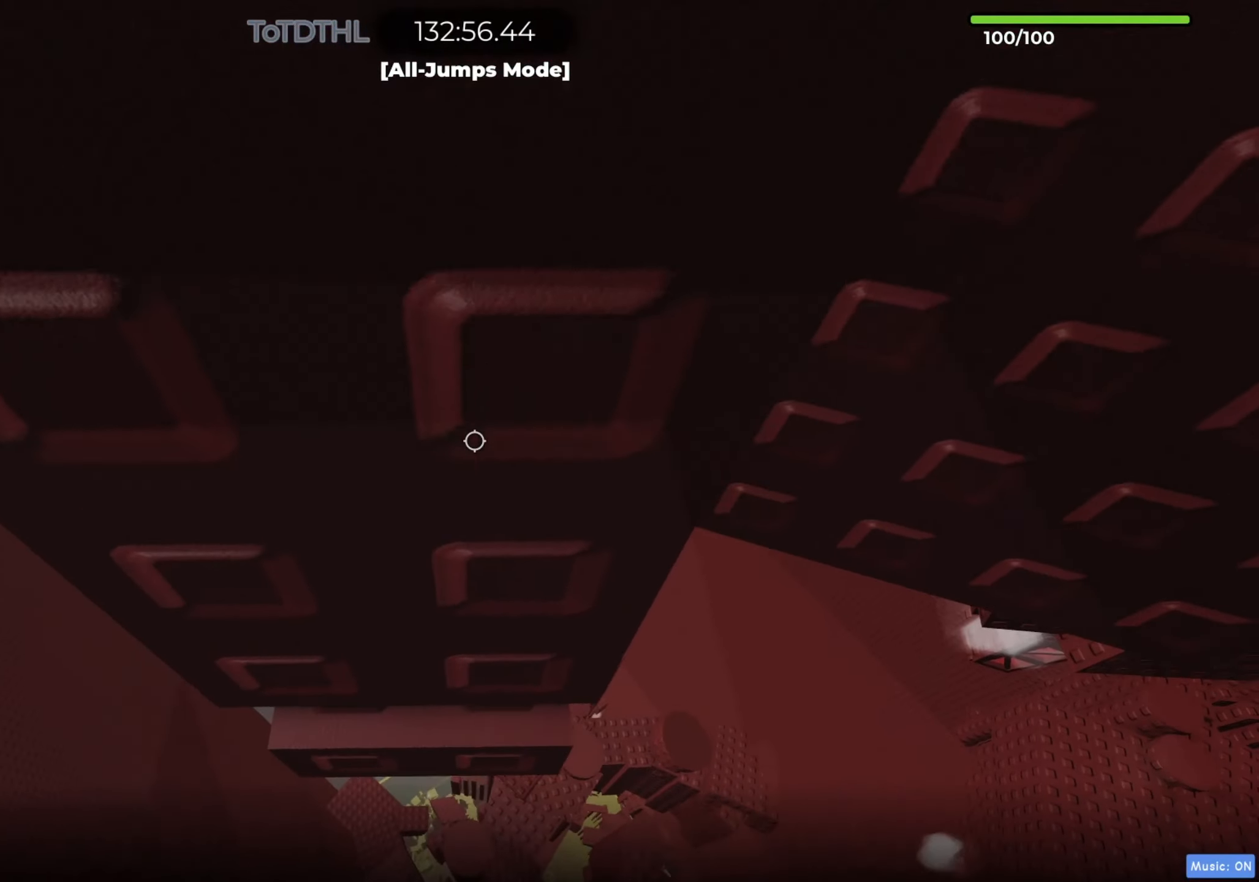
{"keys": ["w"], "events": [[33, "d", "up"], [133, "d", "down"], [217, "d", "up"], [317, "d", "down"], [367, "d", "up"]]}
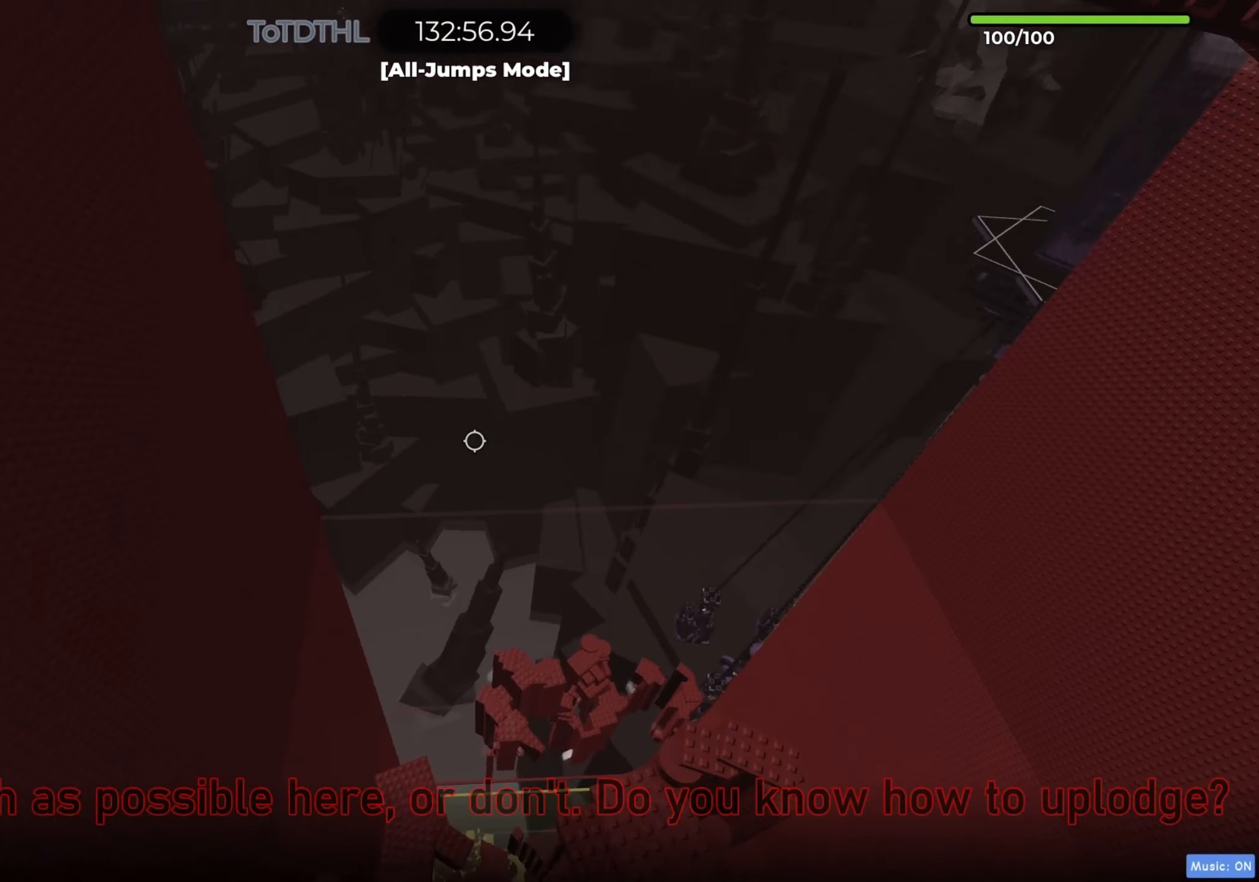
{"keys": ["w"], "events": [[67, "r", "down"], [133, "r", "up"]]}
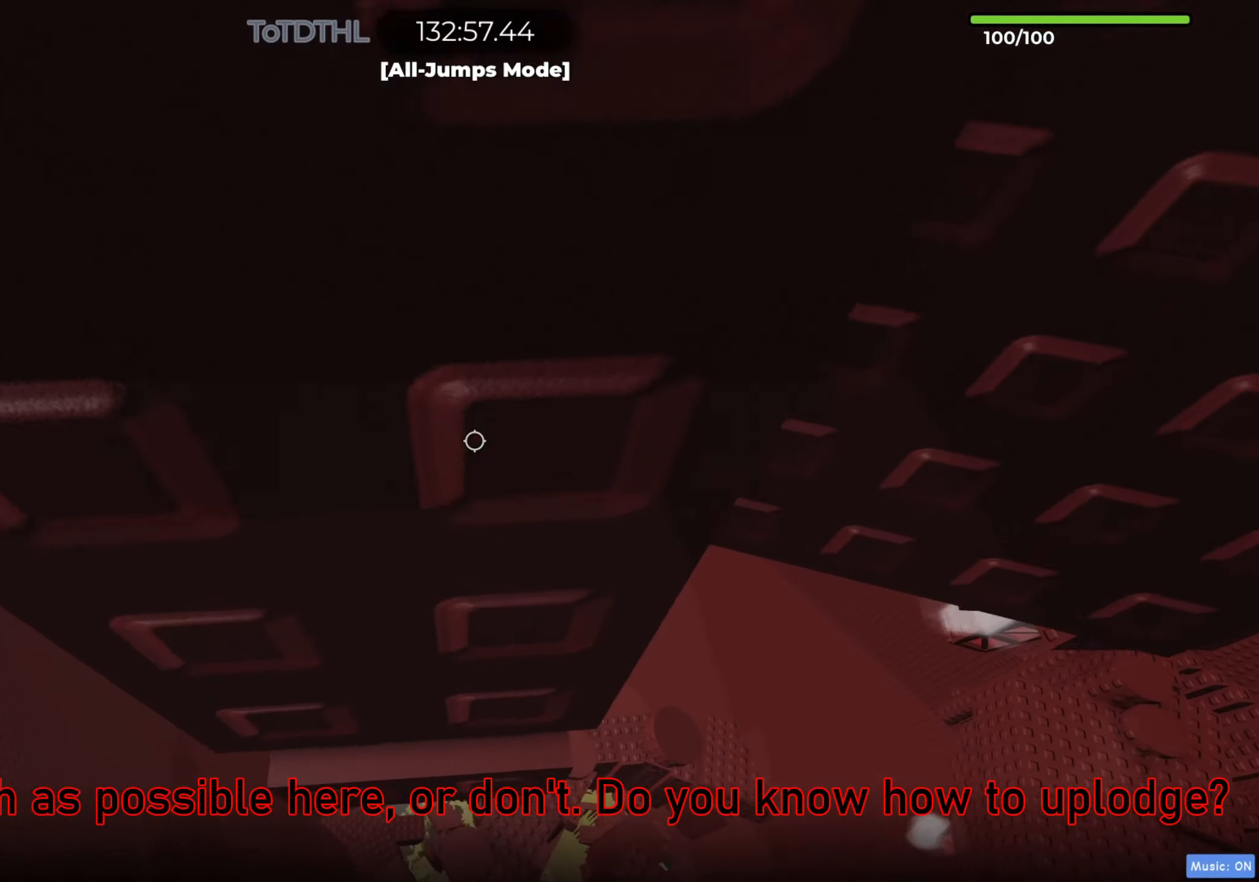
{"keys": [], "events": [[67, "w", "up"], [233, "d", "down"], [333, "space", "down"], [400, "d", "up"], [400, "space", "up"]]}
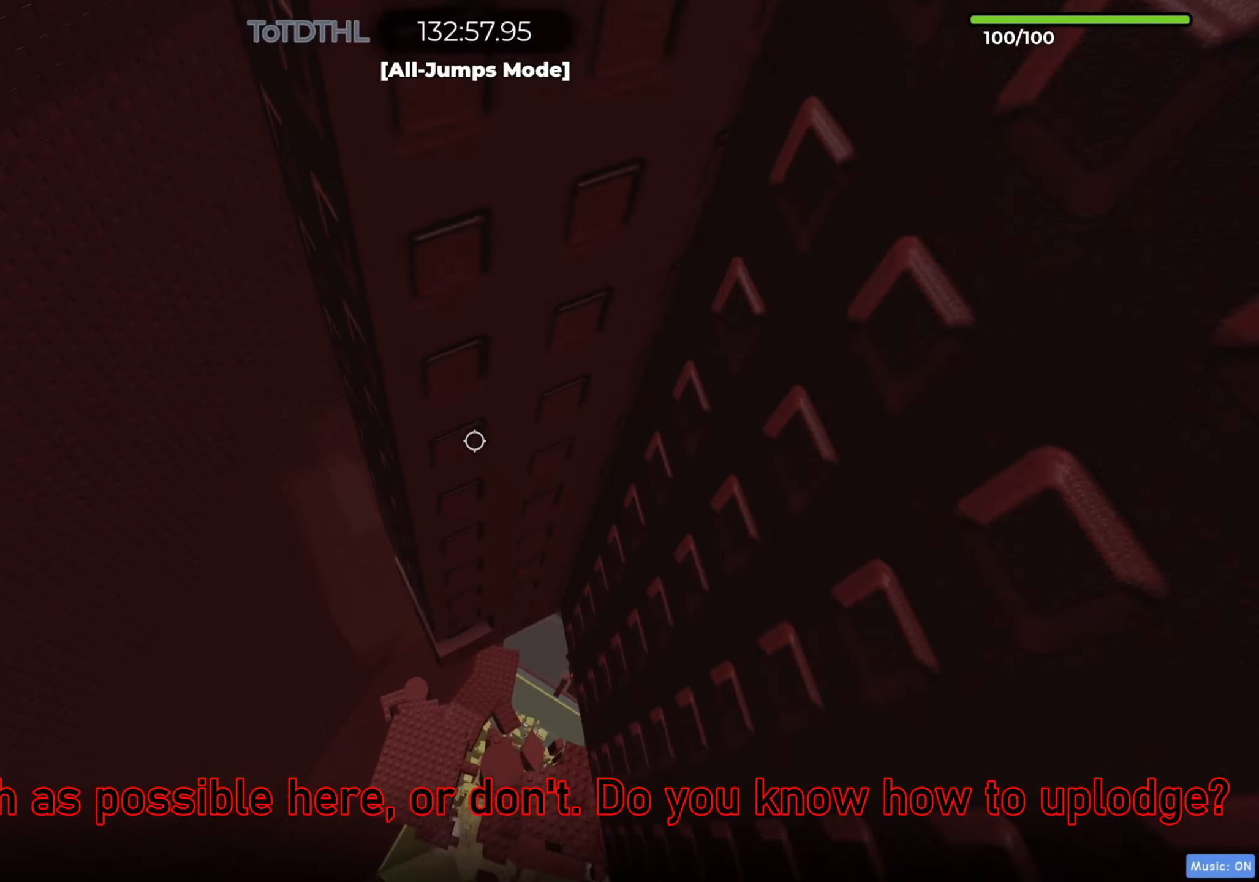
{"keys": ["w"], "events": [[150, "w", "down"], [233, "w", "up"], [317, "w", "down"]]}
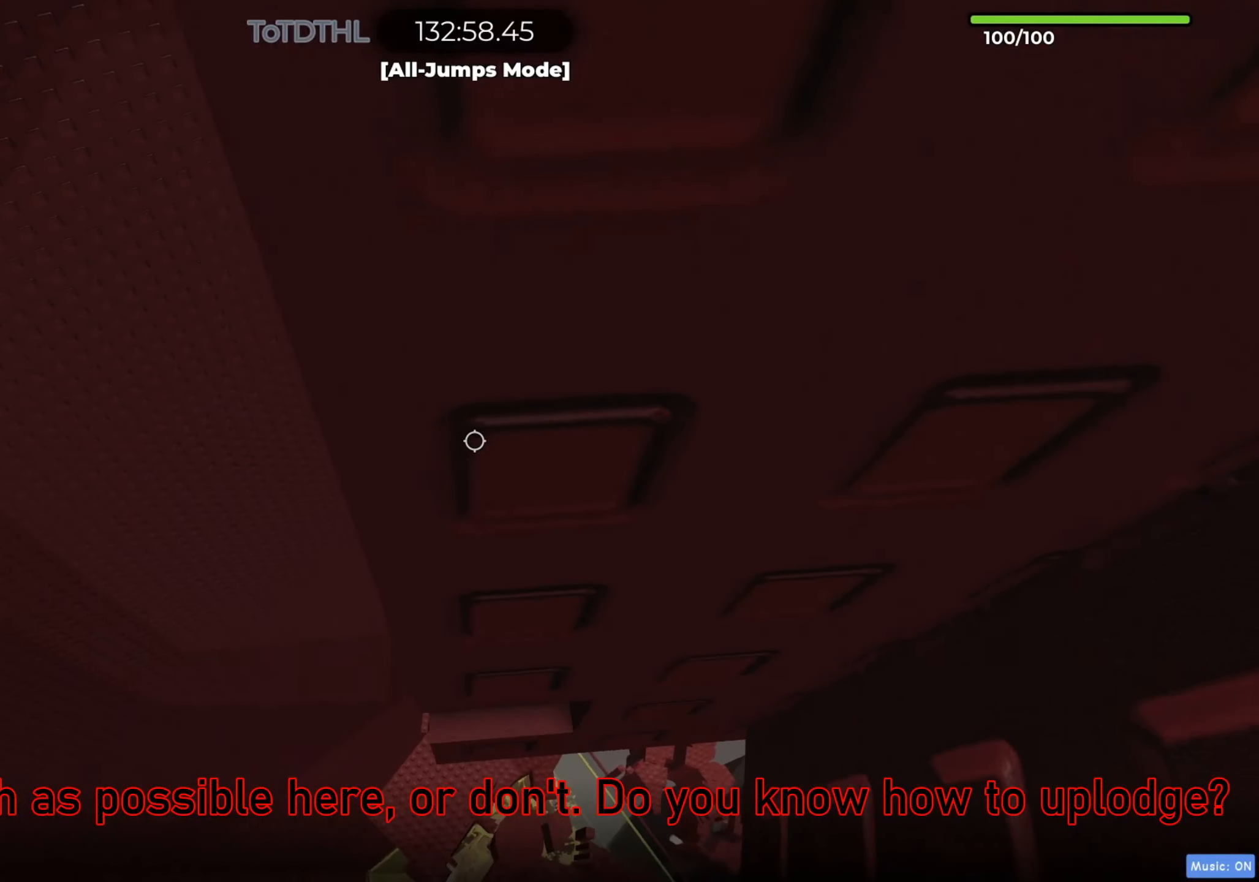
{"keys": ["w"], "events": [[50, "shift", "down"], [150, "f", "down"], [150, "w", "up"], [200, "shift", "up"], [233, "f", "up"], [400, "w", "down"]]}
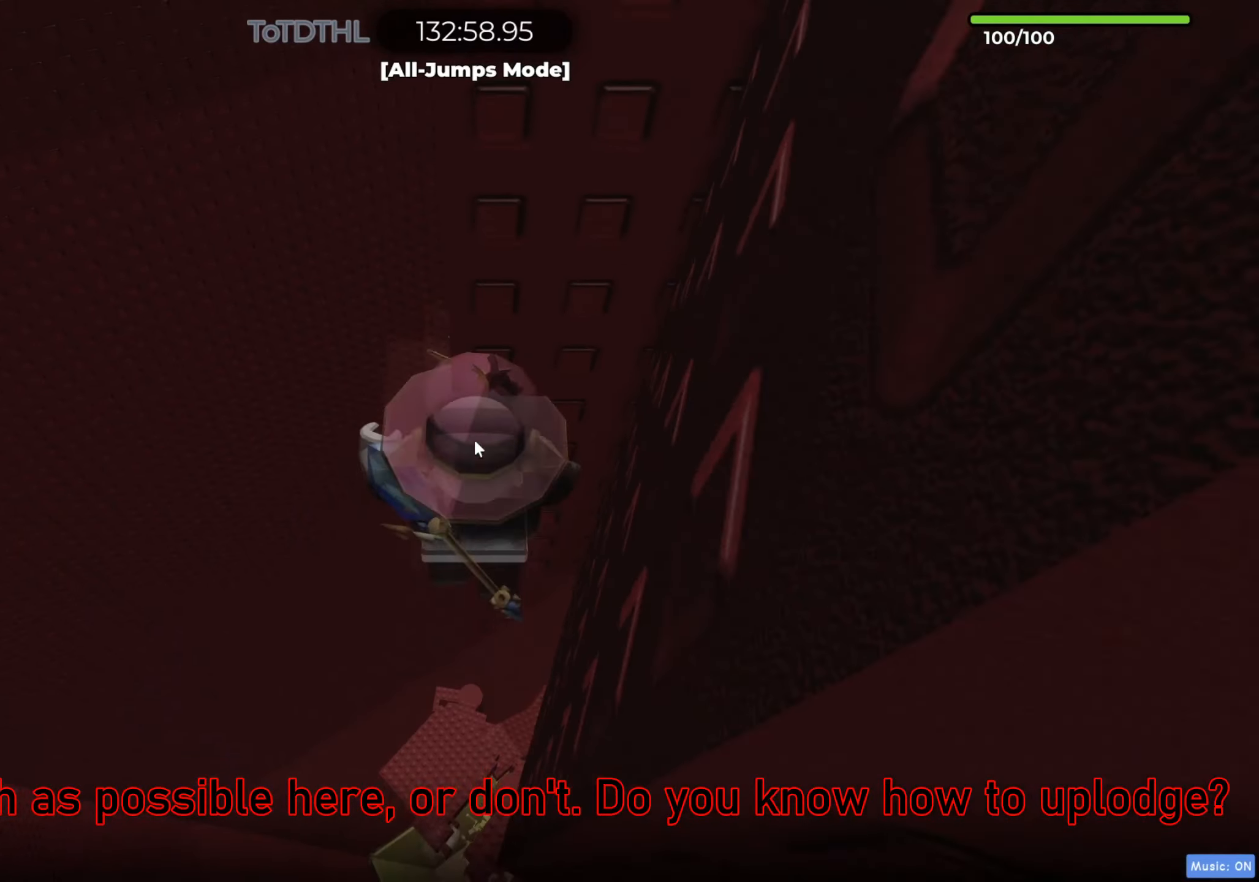
{"keys": [], "events": [[33, "f", "down"], [67, "w", "up"], [117, "f", "up"], [383, "f", "down"], [433, "f", "up"]]}
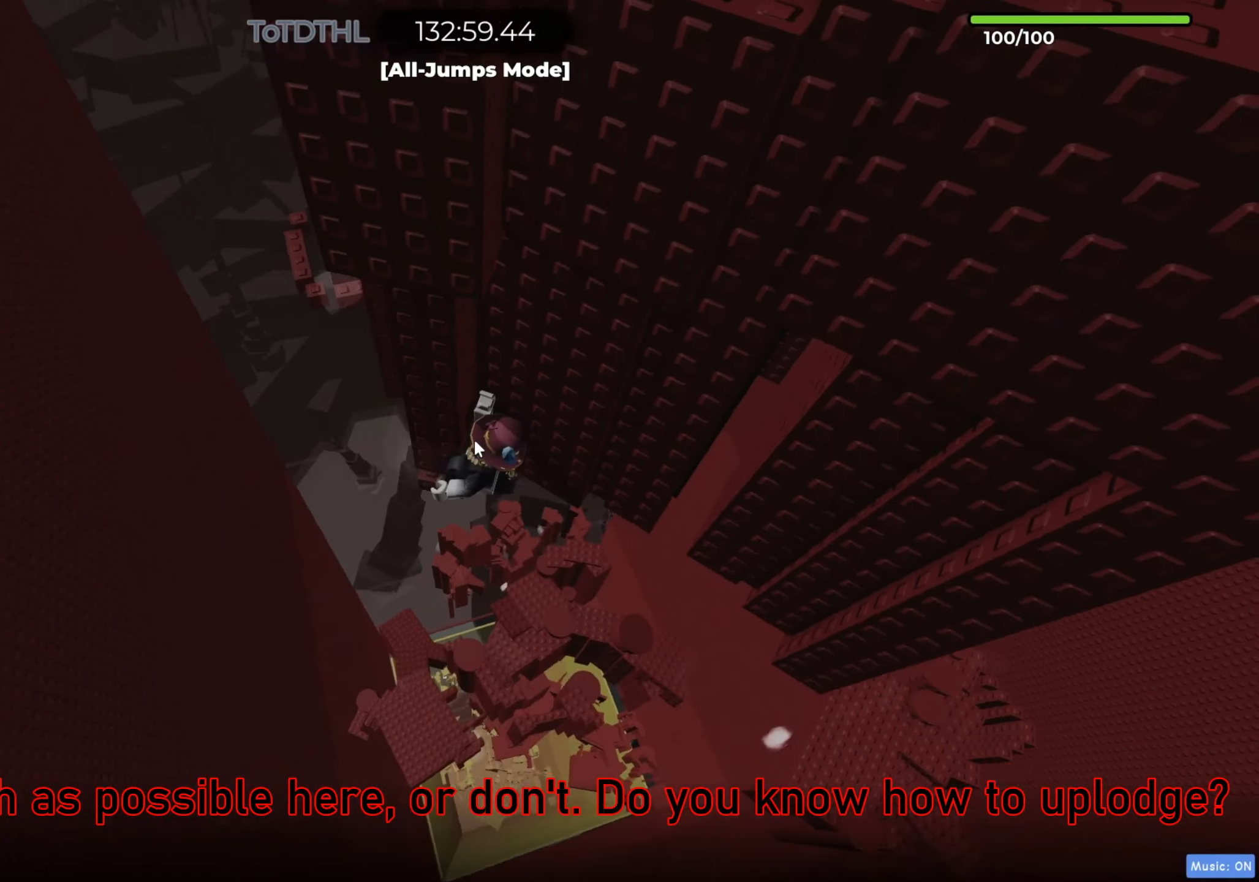
{"keys": [], "events": []}
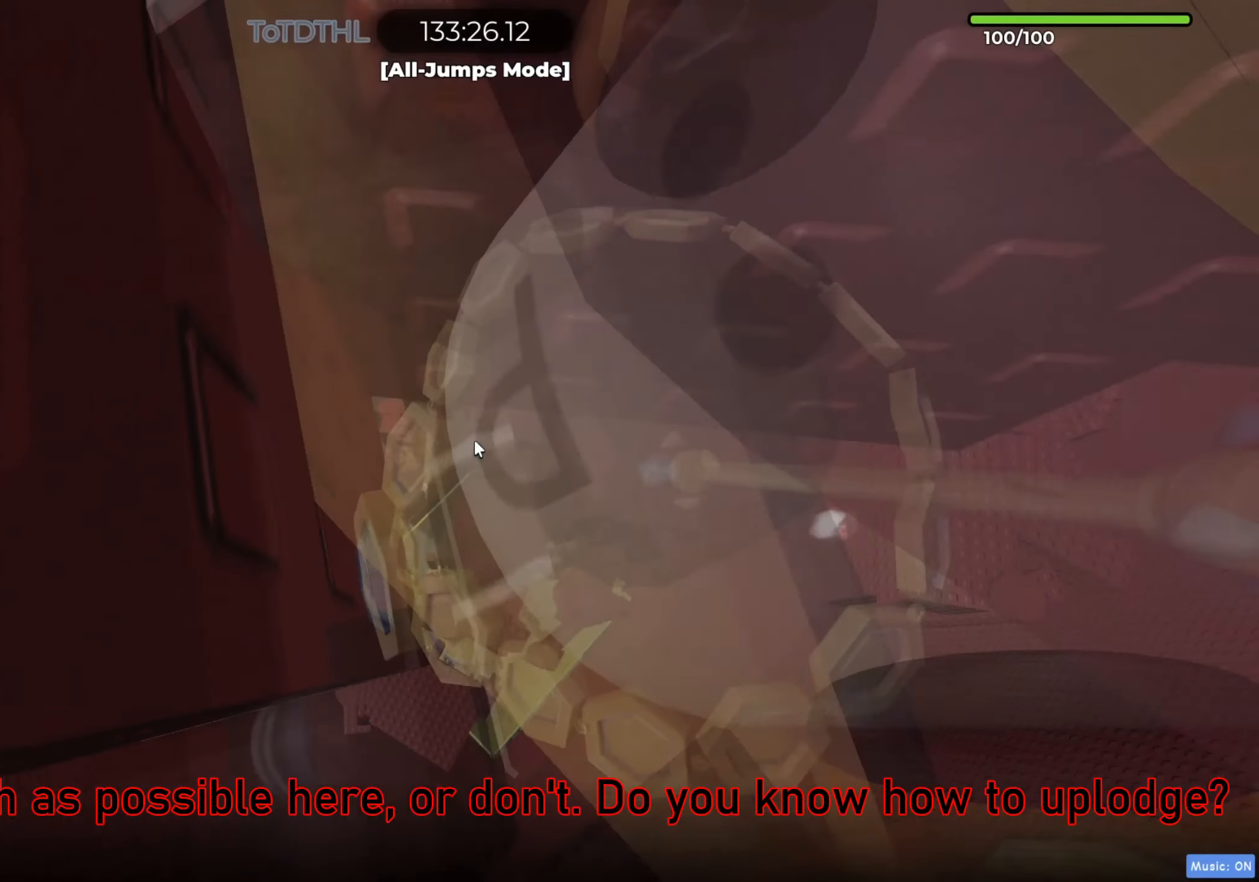
{"keys": ["d"], "events": [[117, "d", "down"], [133, "shift", "down"], [217, "space", "down"], [283, "shift", "up"], [333, "space", "up"]]}
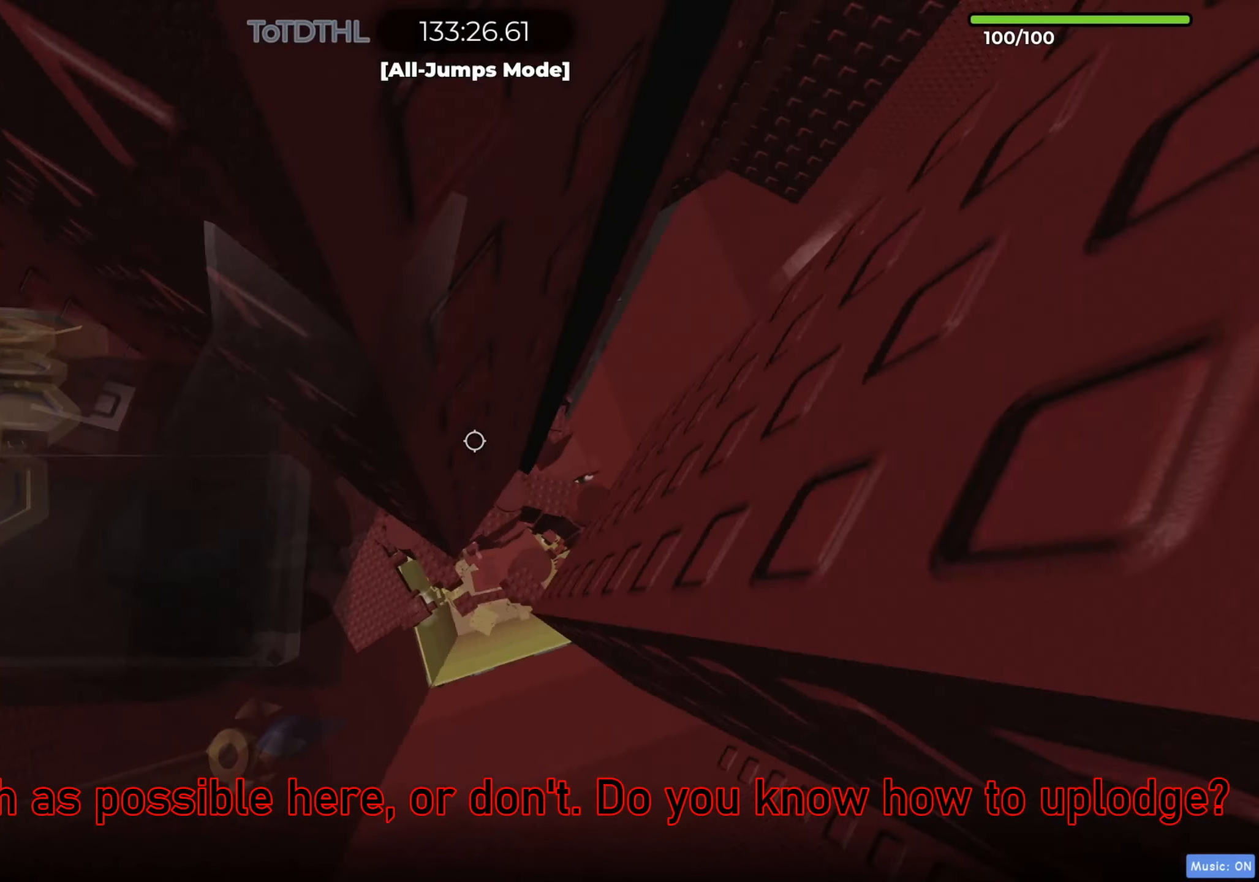
{"keys": ["d"], "events": []}
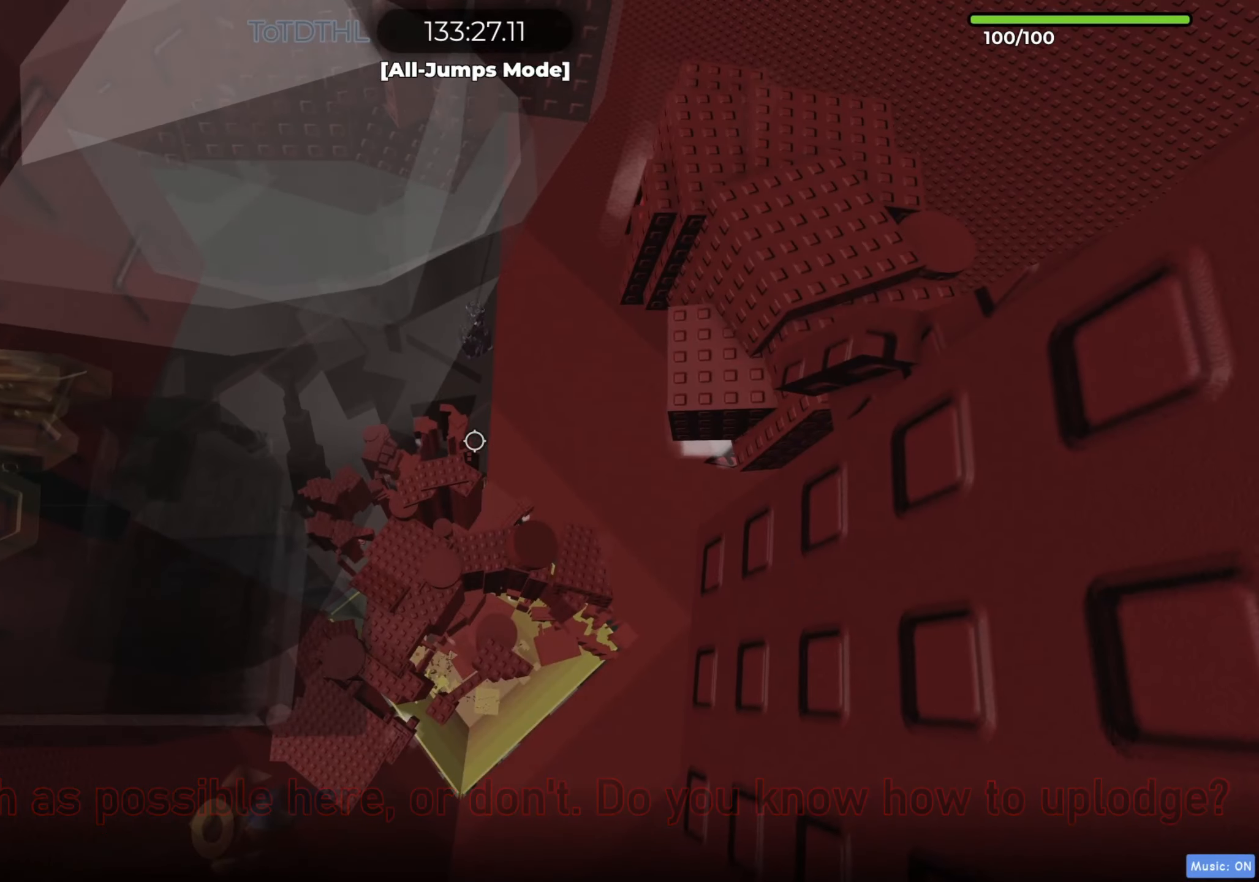
{"keys": ["d"], "events": [[283, "f", "down"], [400, "f", "up"]]}
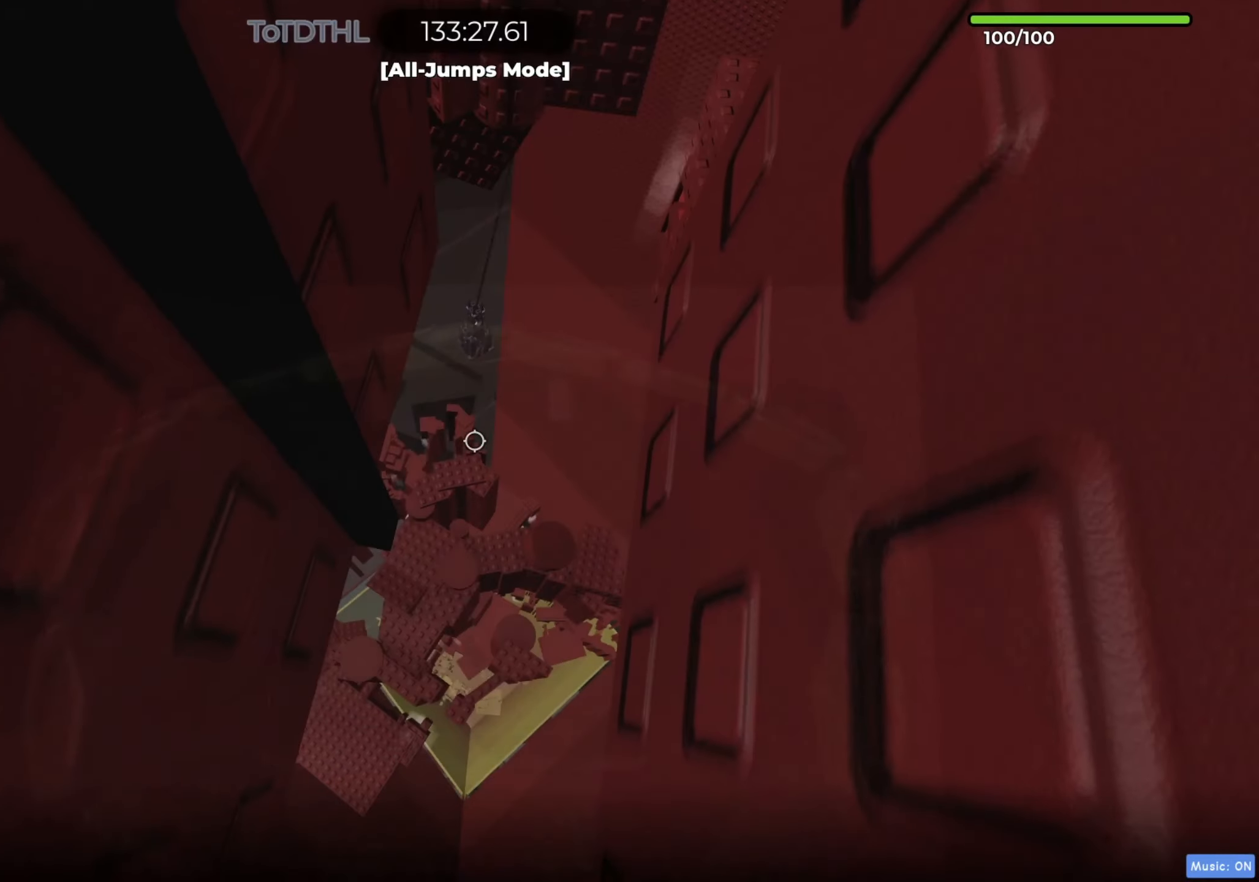
{"keys": ["d"], "events": []}
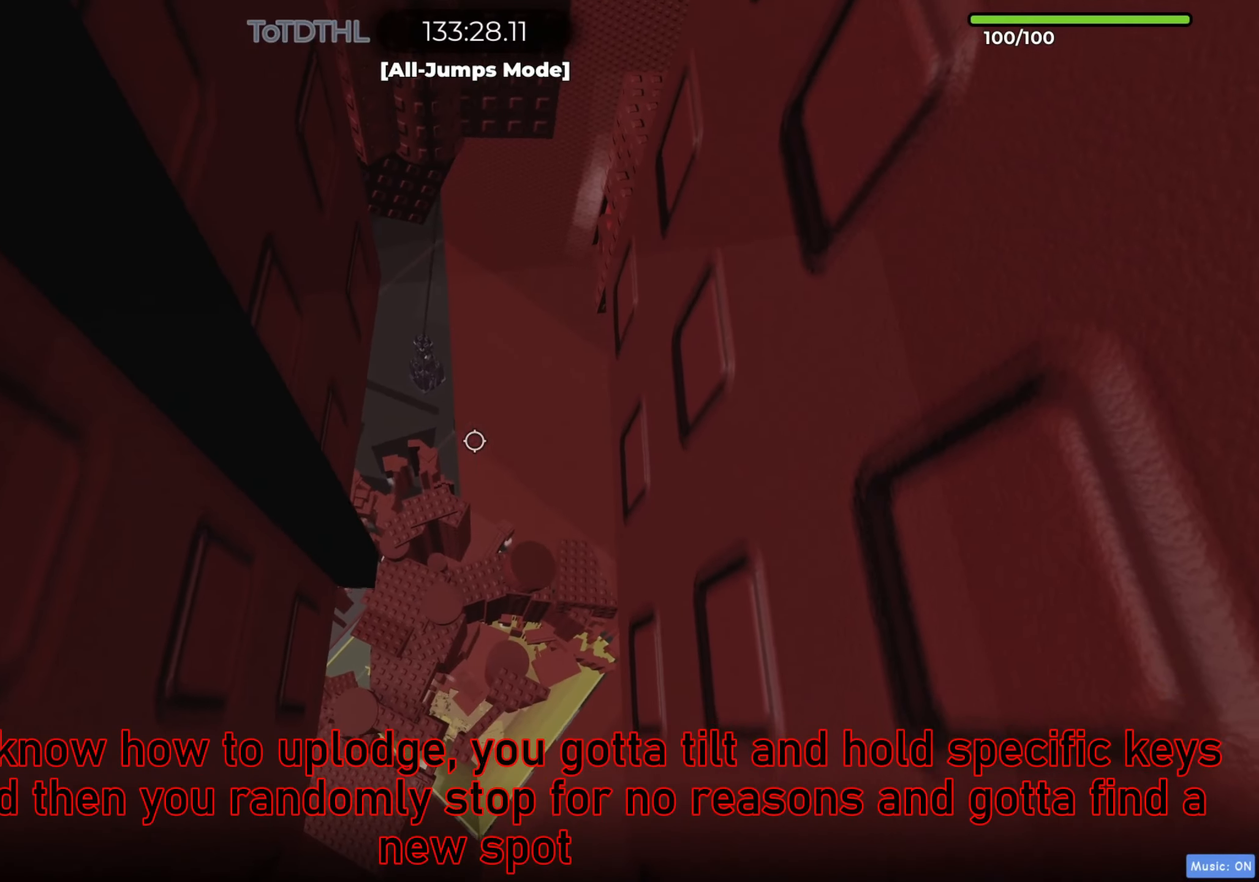
{"keys": ["d", "w"], "events": [[333, "w", "down"]]}
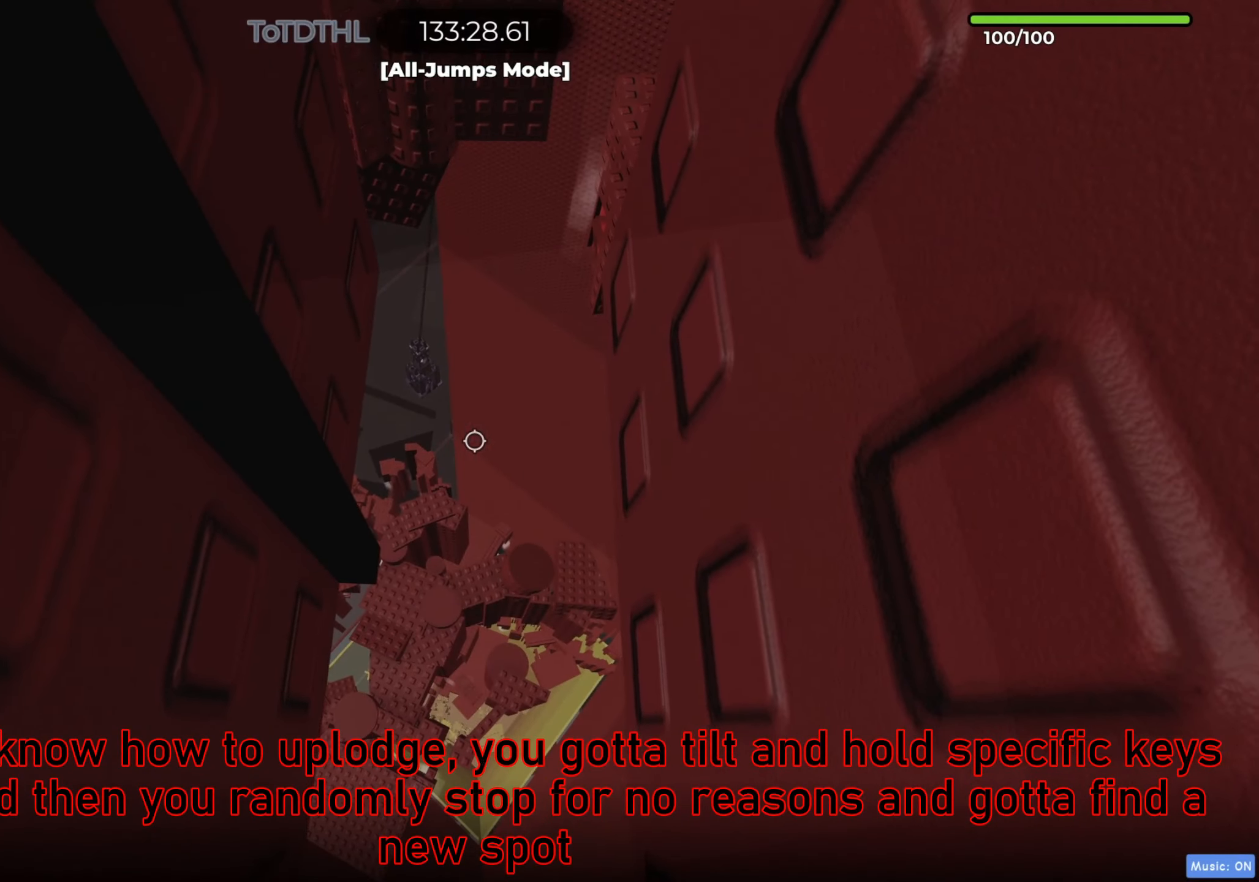
{"keys": ["d"], "events": [[467, "w", "up"]]}
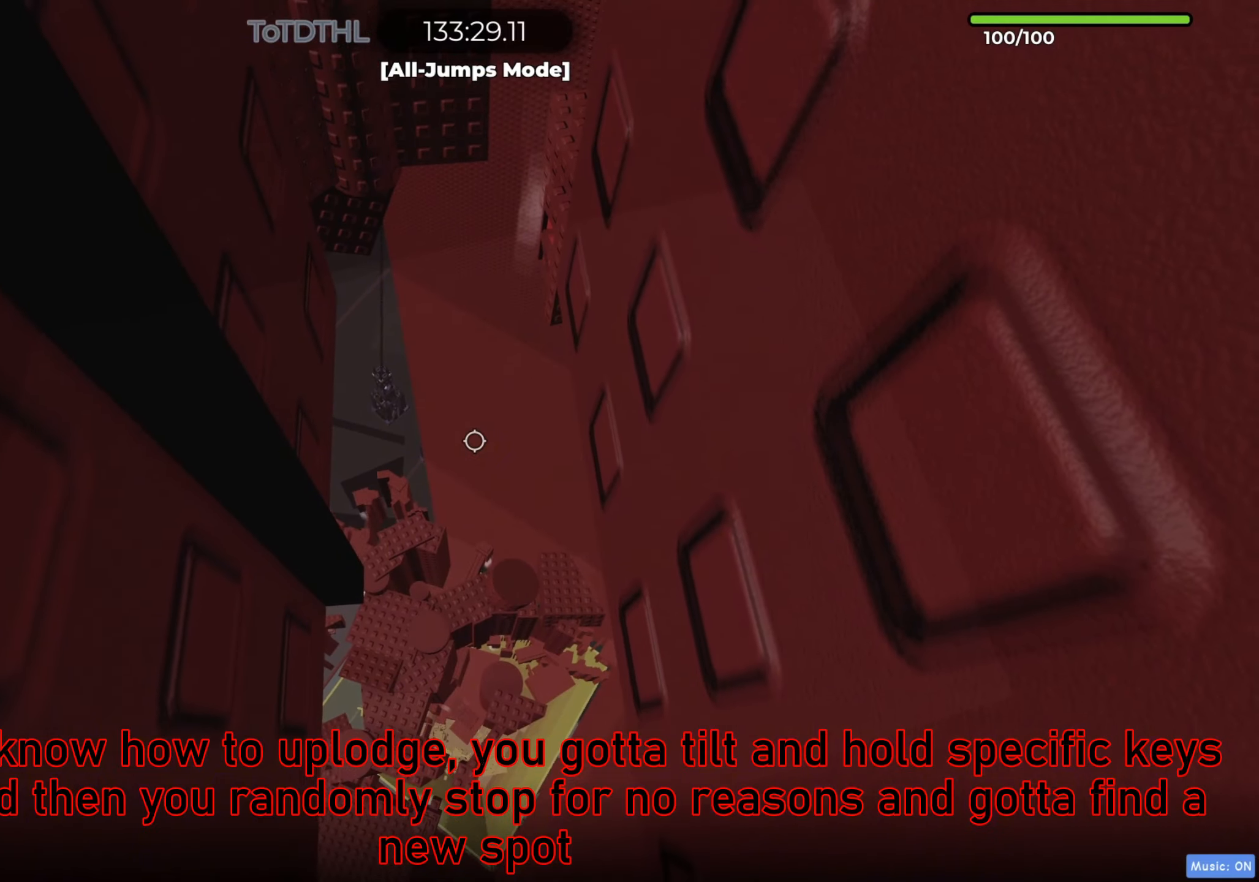
{"keys": ["a", "f", "w"], "events": [[100, "f", "down"], [217, "f", "up"], [233, "w", "down"], [483, "a", "down"], [483, "d", "up"], [500, "f", "down"]]}
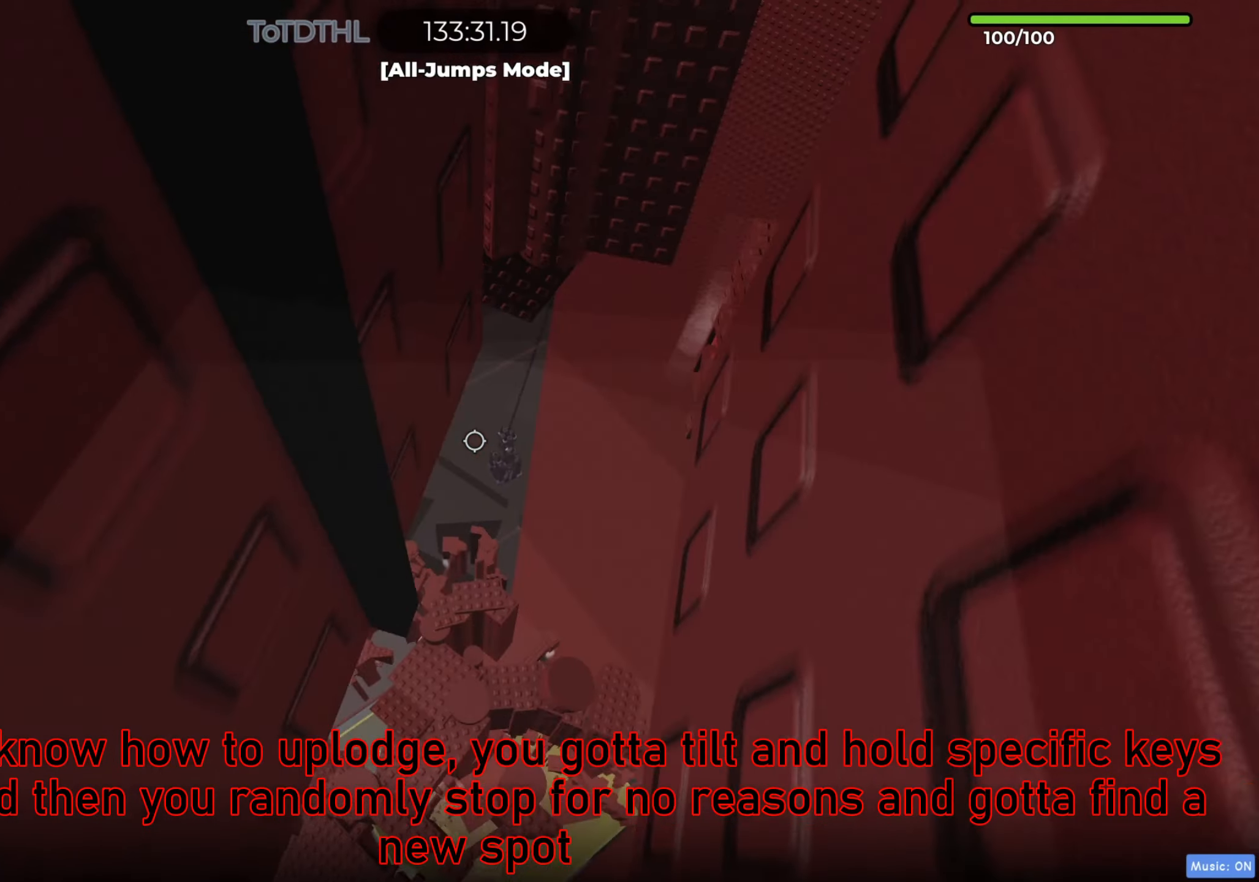
{"keys": ["a", "w"], "events": [[17, "f", "up"], [100, "f", "down"], [117, "f", "up"], [300, "a", "up"], [317, "tab", "down"], [333, "tab", "up"], [350, "r", "down"], [350, "shift", "down"], [367, "a", "down"], [367, "r", "up"], [367, "shift", "up"], [383, "r", "down"], [400, "r", "up"], [433, "a", "up"], [450, "a", "down"]]}
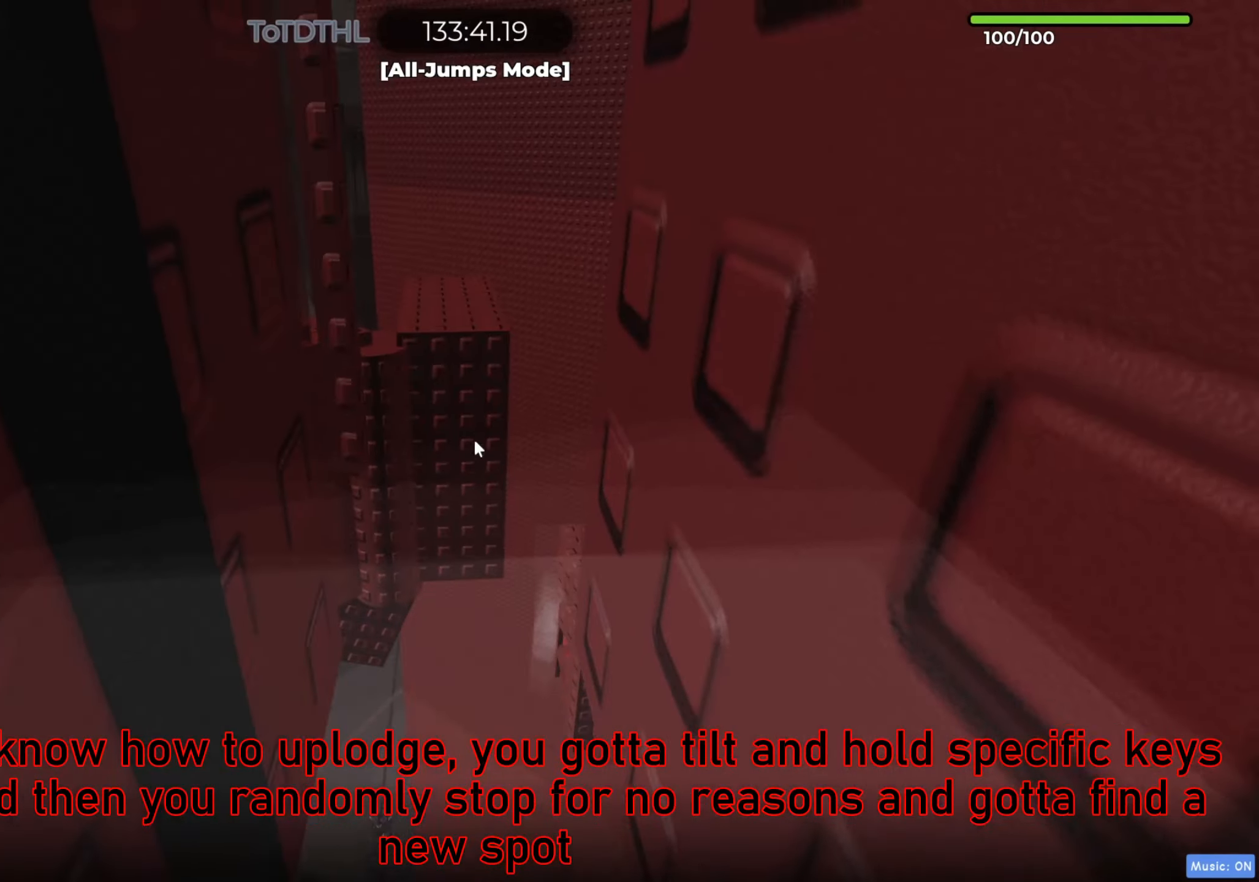
{"keys": ["a", "w"], "events": [[367, "r", "down"], [383, "r", "up"]]}
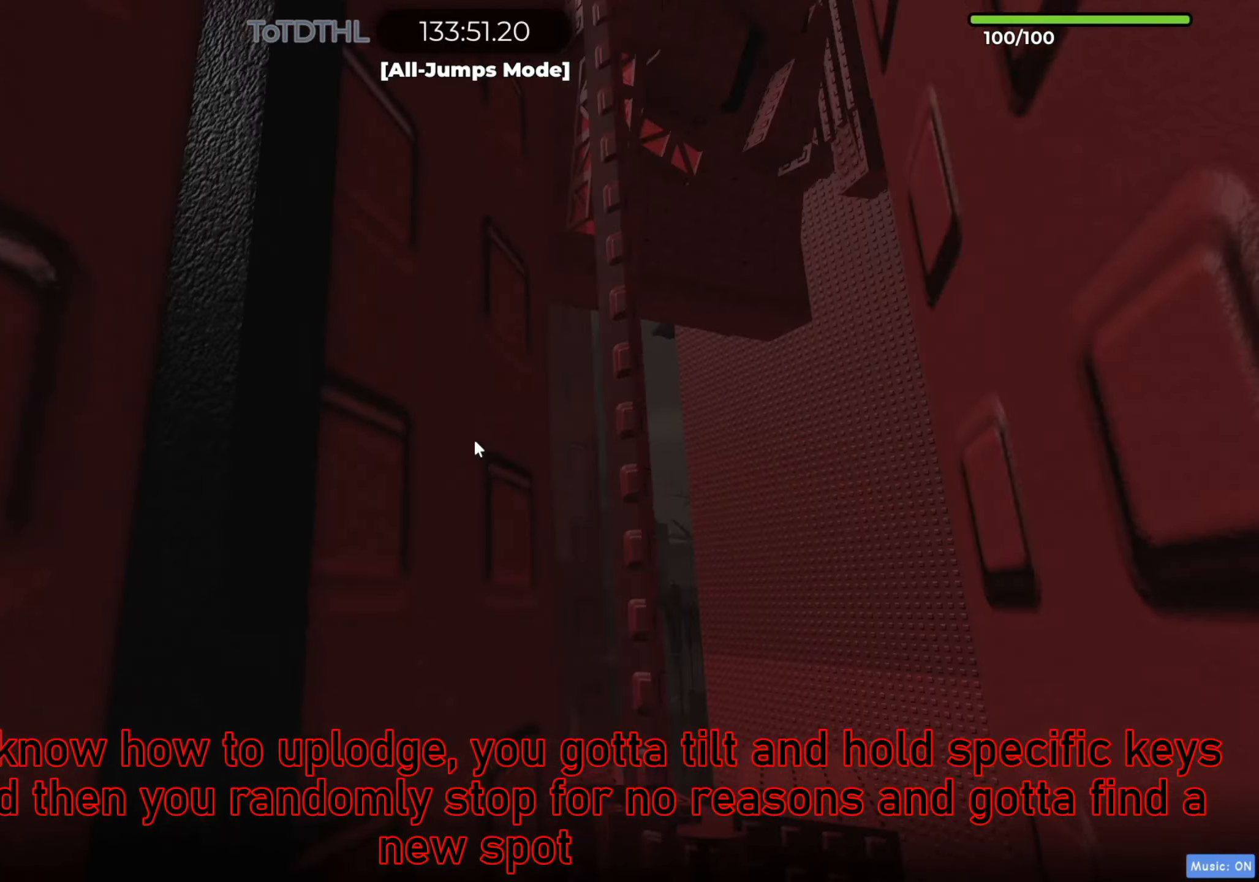
{"keys": ["a", "w"], "events": [[217, "a", "up"], [217, "d", "down"], [217, "s", "down"], [217, "w", "up"], [283, "a", "down"], [283, "d", "up"], [283, "s", "up"], [283, "w", "down"]]}
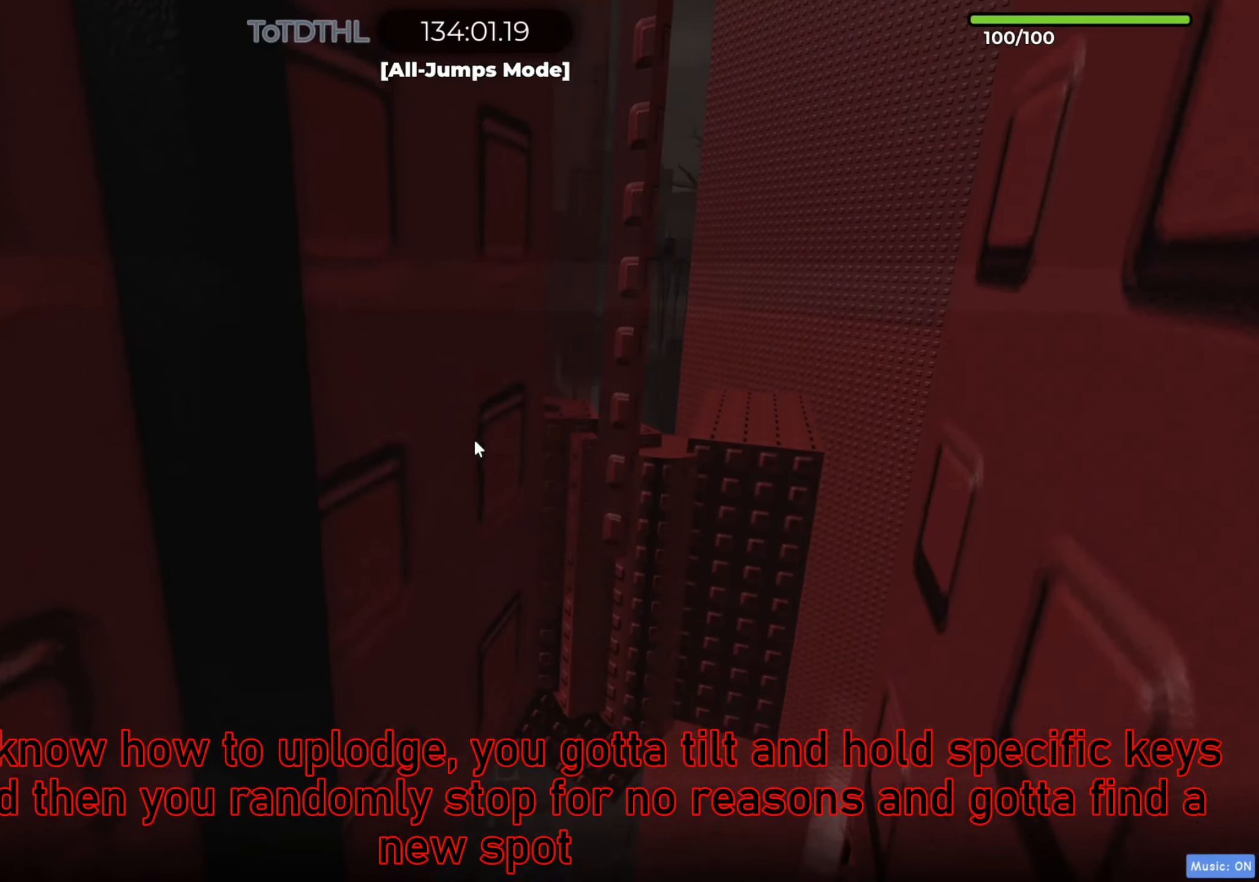
{"keys": ["d", "w"], "events": [[50, "a", "up"], [50, "d", "down"], [50, "shift", "down"], [50, "w", "up"], [67, "s", "down"], [67, "shift", "up"], [117, "s", "up"], [133, "w", "down"], [233, "d", "up"], [233, "w", "up"], [267, "r", "down"], [283, "r", "up"], [300, "a", "down"], [317, "w", "down"], [467, "w", "up"], [500, "a", "up"], [500, "d", "down"], [500, "w", "down"]]}